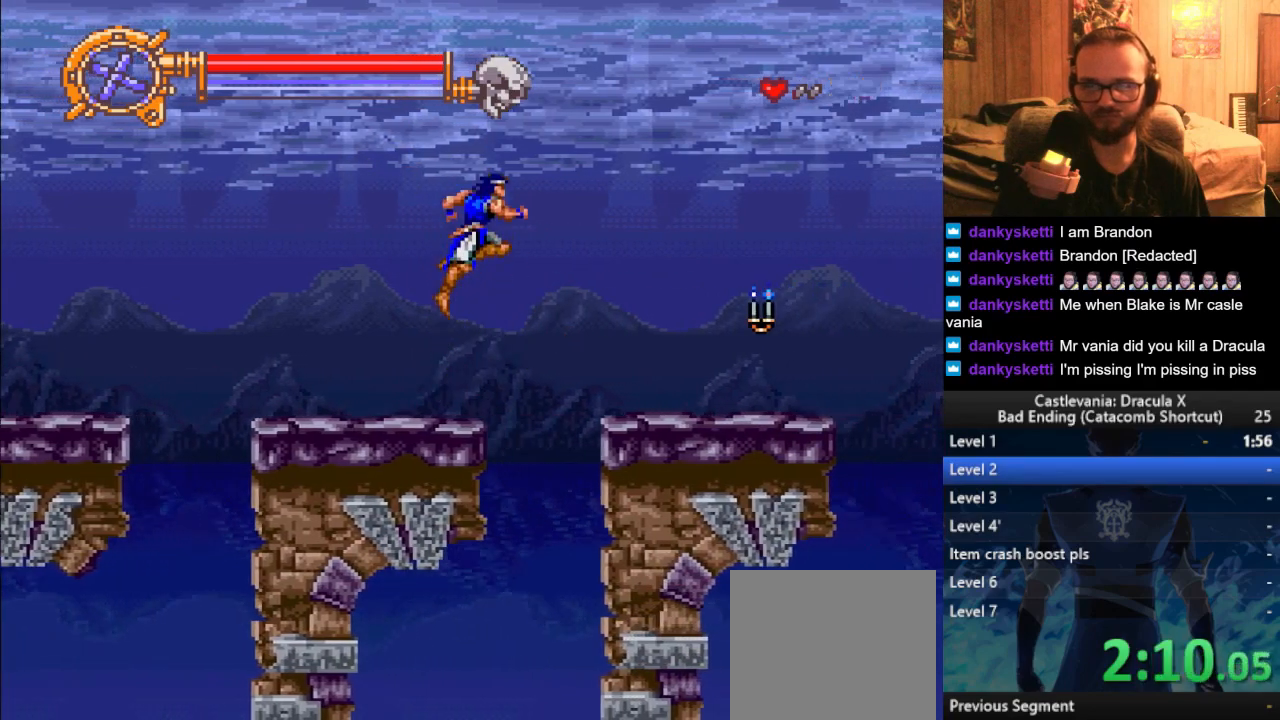
Gameplay with a controller (PlayStation layout); each line is a JSON object with the inputs held at the frame after it. "events" lists button and stick changes between this image and that frame as [ms after this image, input, new state], when the widget could be followed in between.
{"buttons": [], "left_stick": "right", "right_stick": "center", "events": [[300, "SQUARE", "down"], [367, "SQUARE", "up"]]}
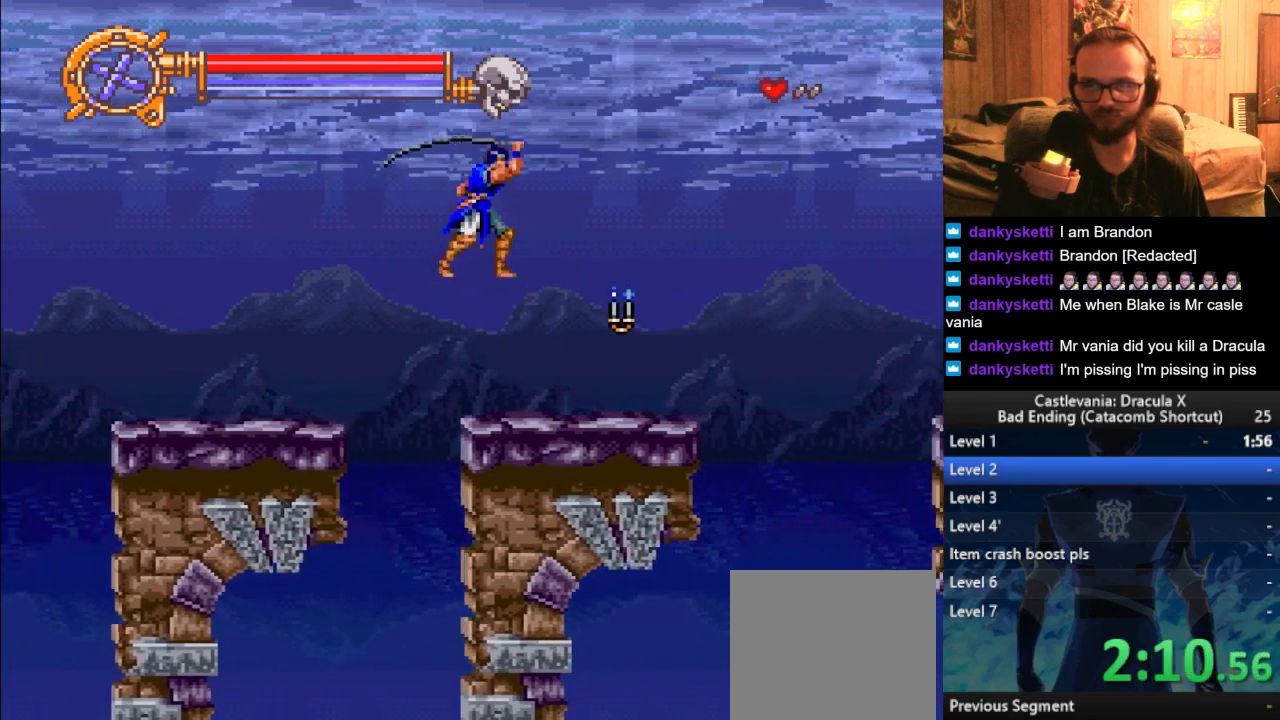
{"buttons": [], "left_stick": "right", "right_stick": "center", "events": []}
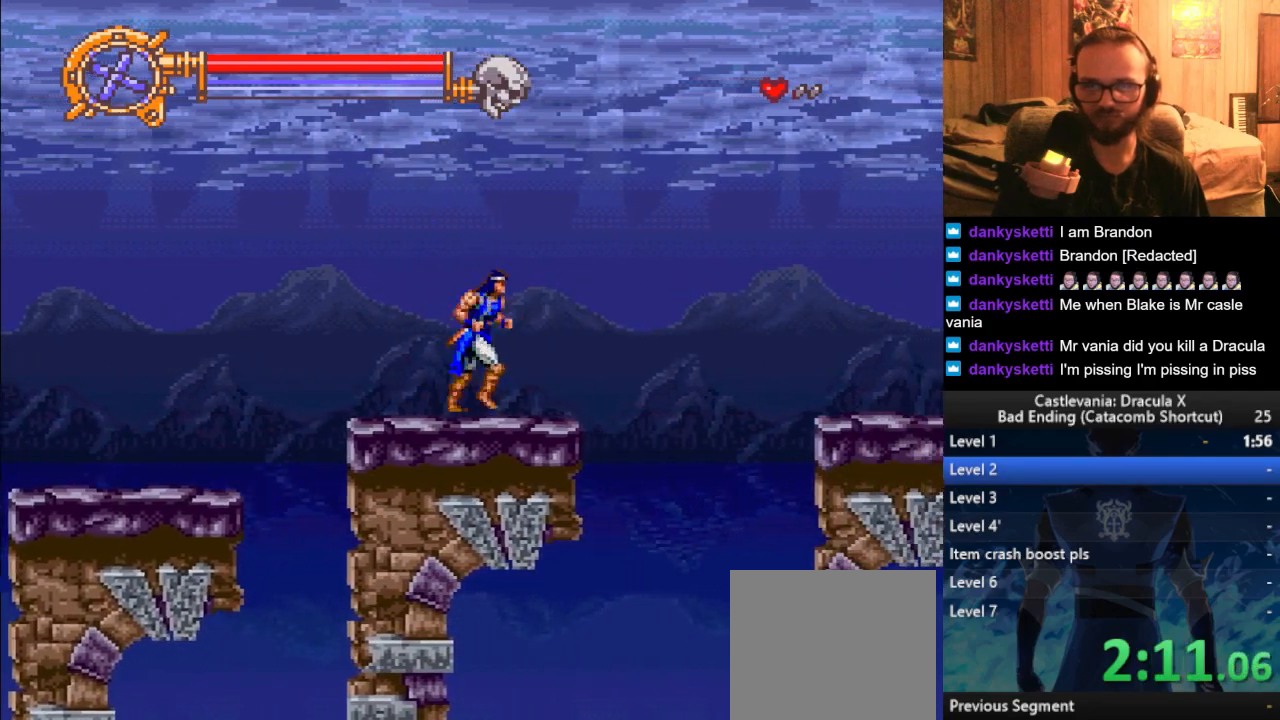
{"buttons": ["CROSS"], "left_stick": "right", "right_stick": "center", "events": [[417, "CROSS", "down"]]}
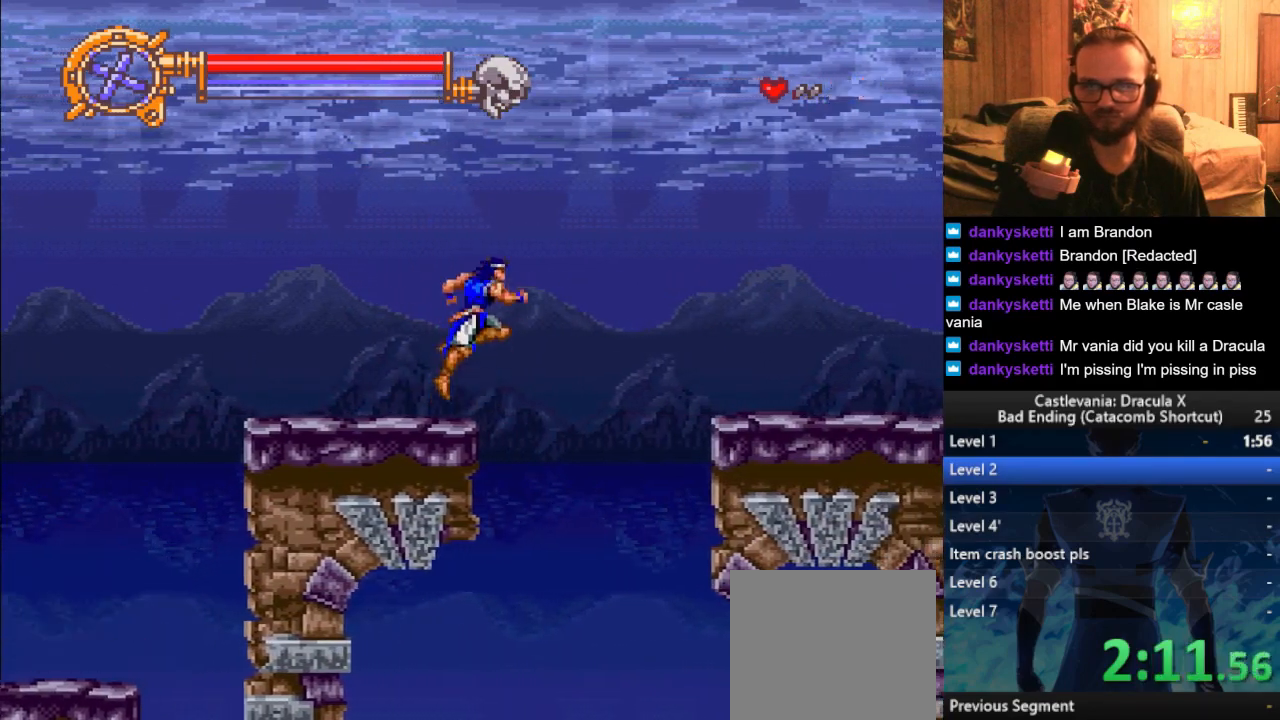
{"buttons": [], "left_stick": "right", "right_stick": "center", "events": [[67, "CROSS", "up"]]}
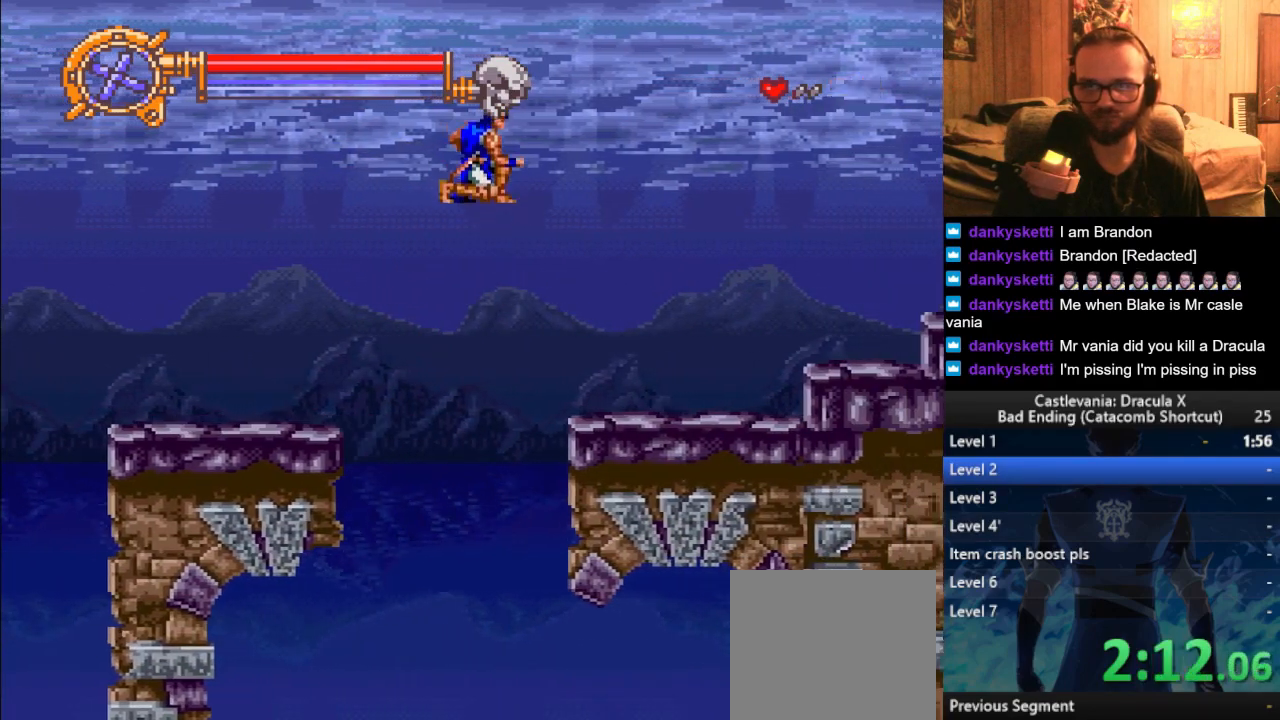
{"buttons": [], "left_stick": "right", "right_stick": "center", "events": [[350, "CROSS", "down"], [483, "CROSS", "up"]]}
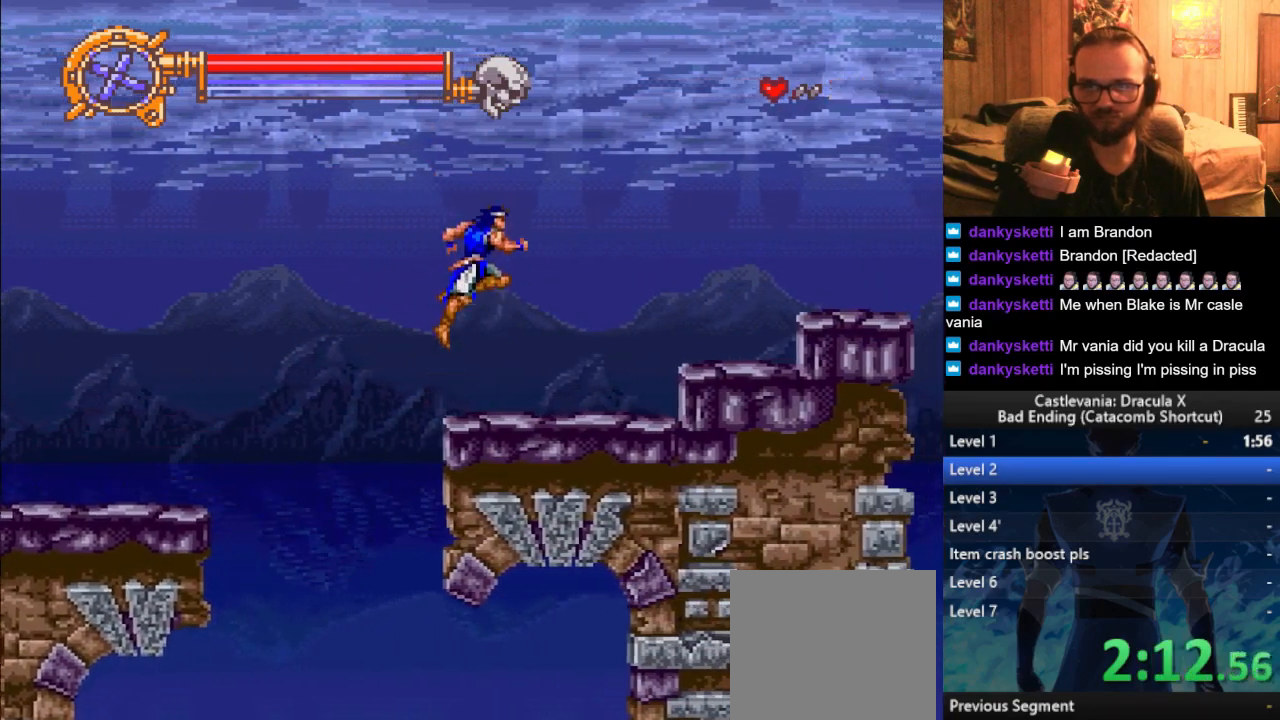
{"buttons": [], "left_stick": "right", "right_stick": "center", "events": [[267, "SQUARE", "down"], [334, "SQUARE", "up"]]}
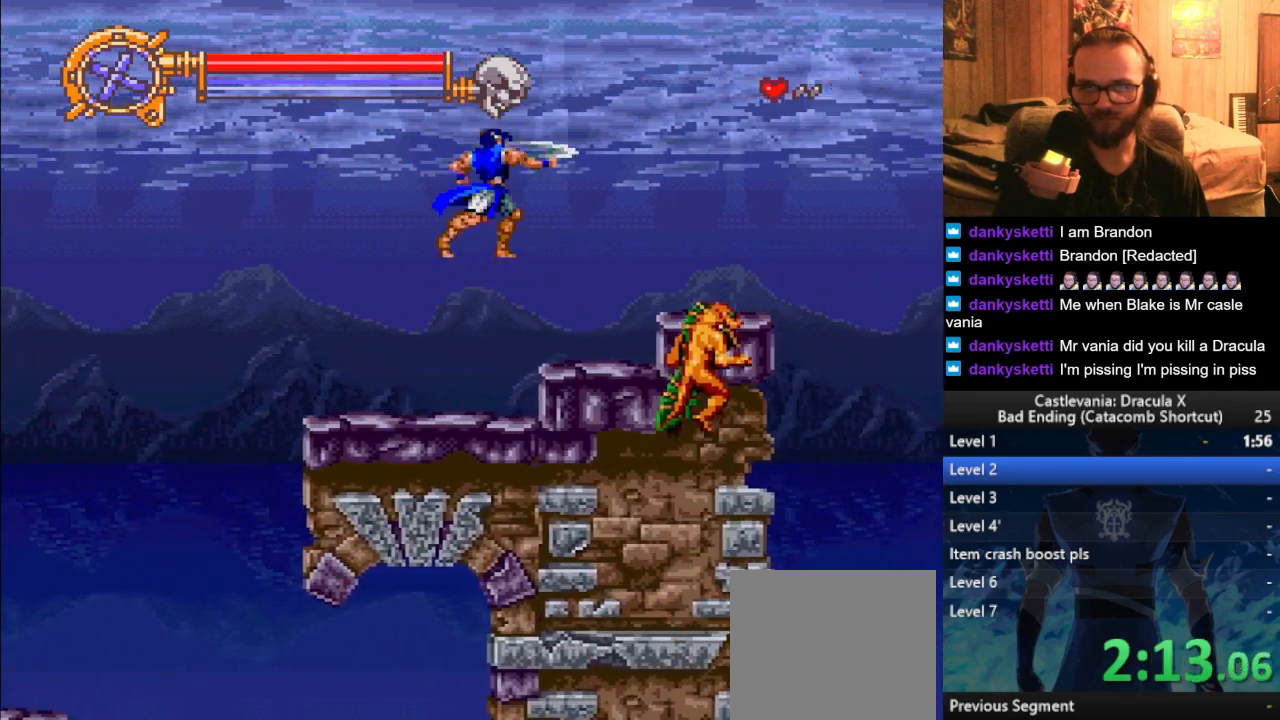
{"buttons": [], "left_stick": "right", "right_stick": "center", "events": [[233, "CROSS", "down"], [317, "CROSS", "up"]]}
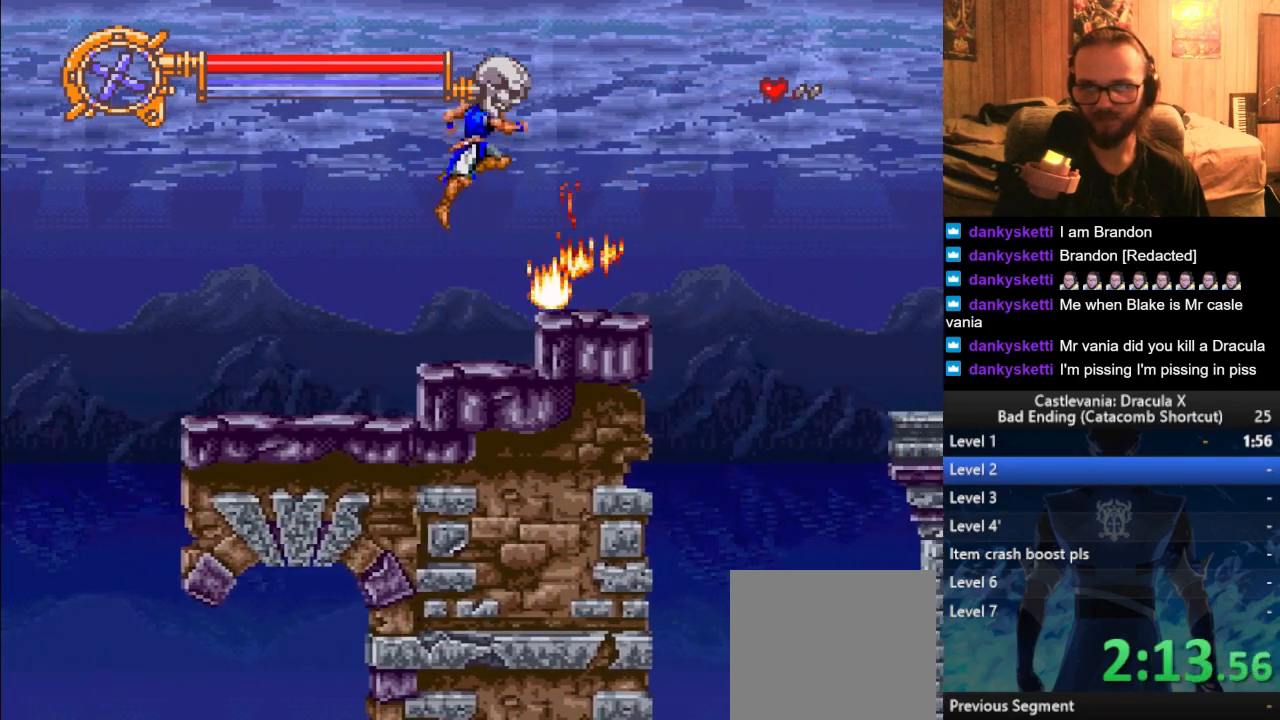
{"buttons": [], "left_stick": "right", "right_stick": "center", "events": []}
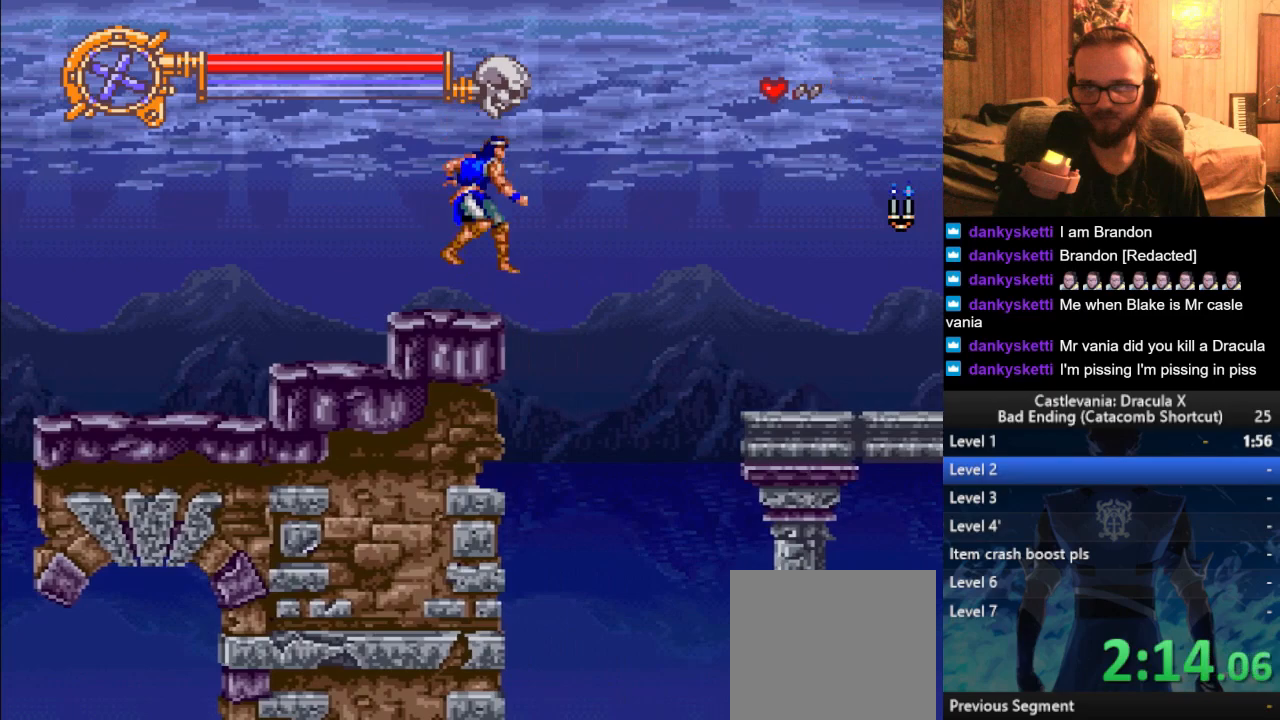
{"buttons": [], "left_stick": "right", "right_stick": "center", "events": [[83, "CROSS", "down"], [266, "CROSS", "up"]]}
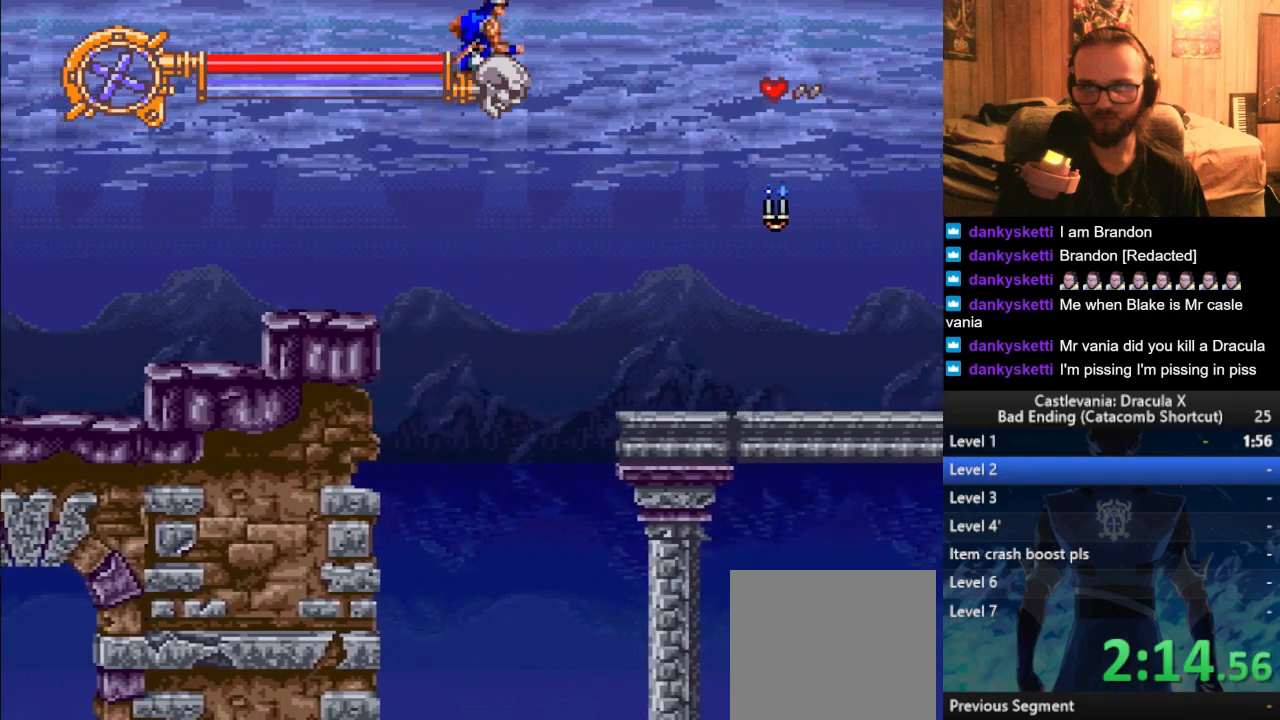
{"buttons": [], "left_stick": "right", "right_stick": "center", "events": [[150, "SQUARE", "down"], [217, "SQUARE", "up"]]}
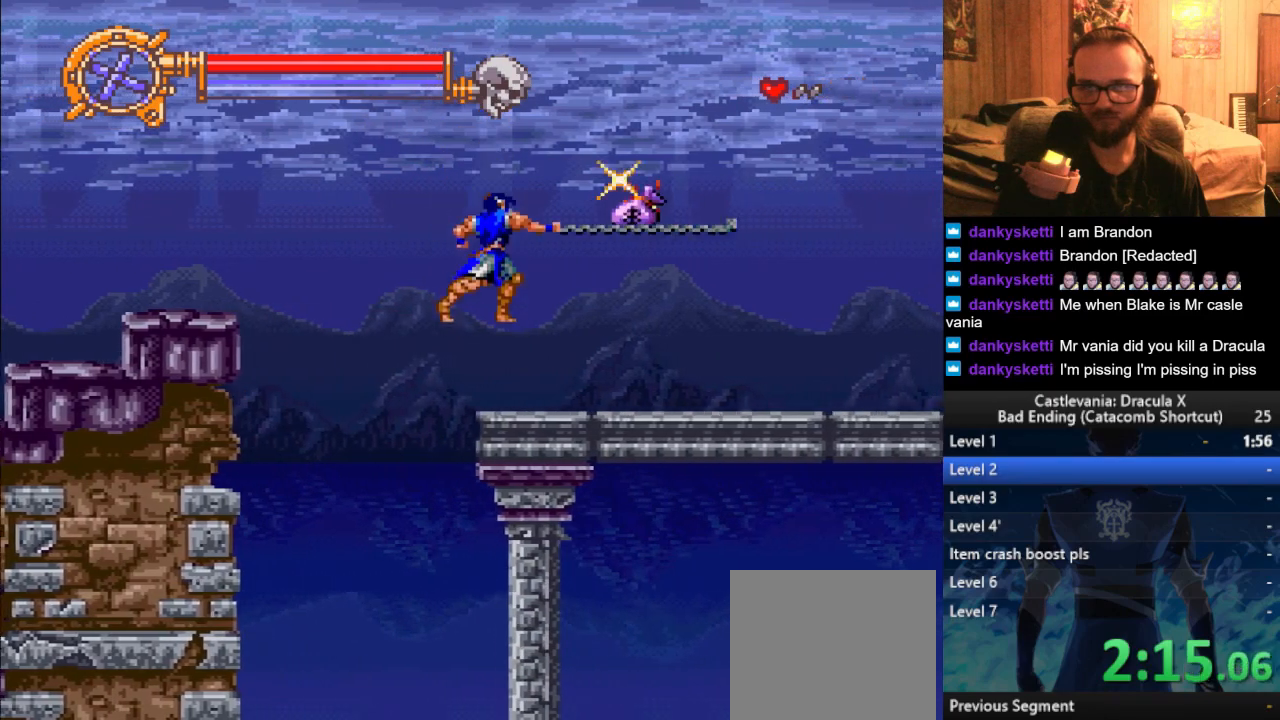
{"buttons": [], "left_stick": "right", "right_stick": "center", "events": []}
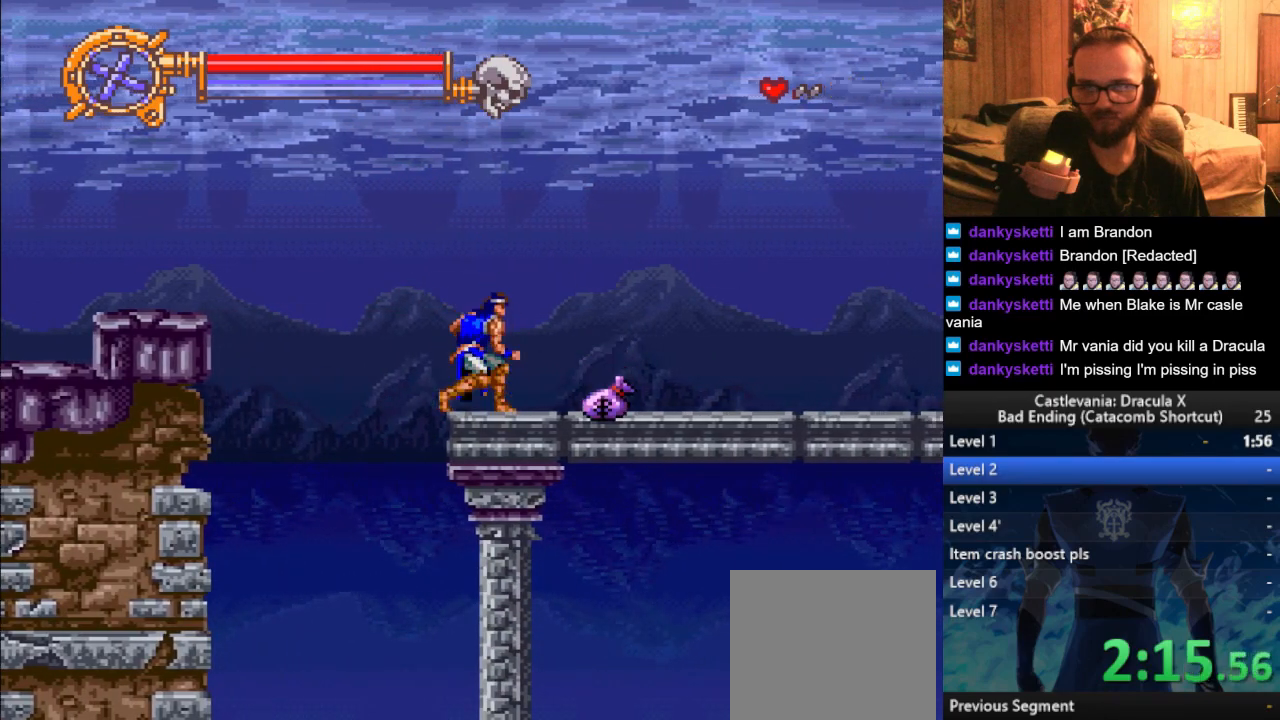
{"buttons": [], "left_stick": "right", "right_stick": "center", "events": [[417, "CROSS", "down"], [484, "CROSS", "up"]]}
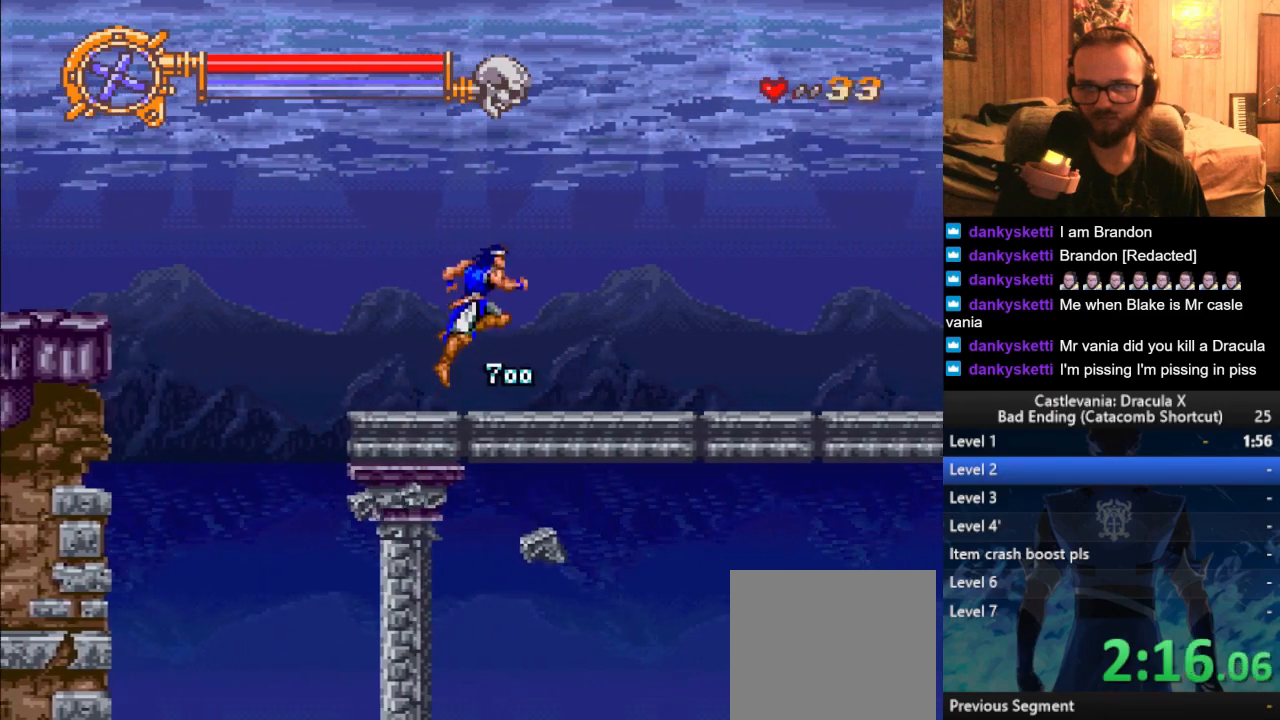
{"buttons": [], "left_stick": "right", "right_stick": "center", "events": []}
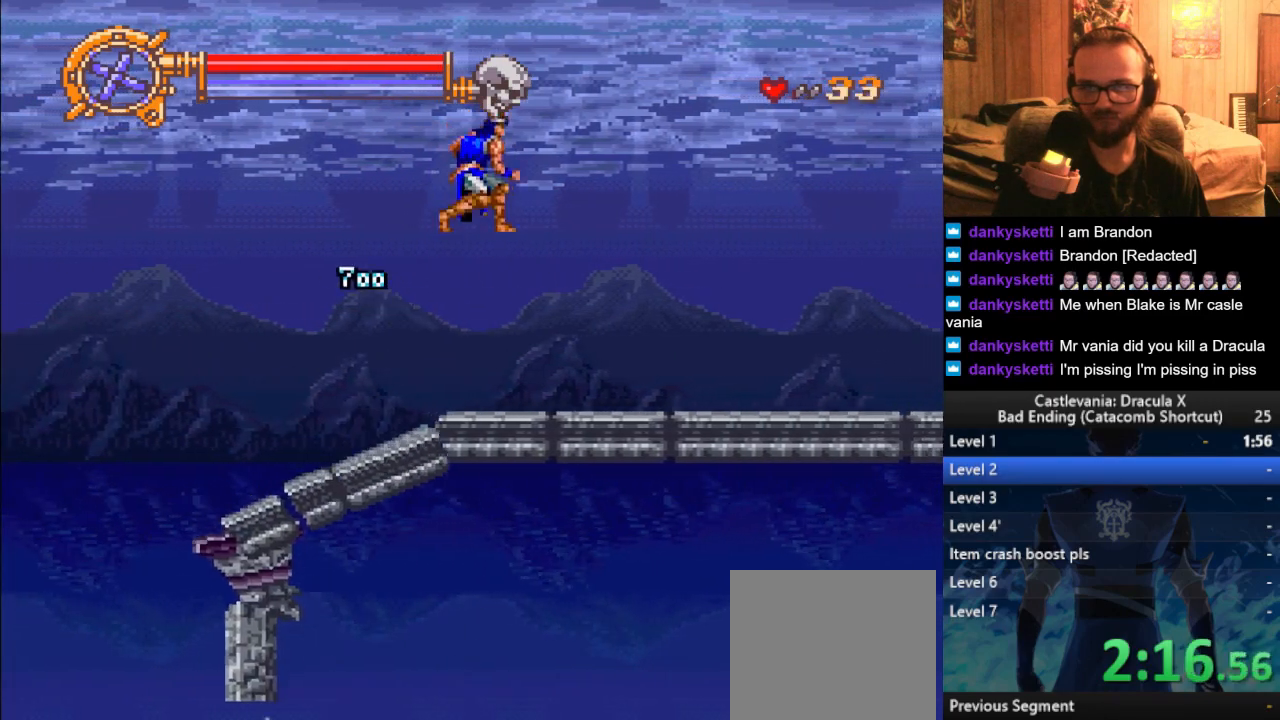
{"buttons": [], "left_stick": "right", "right_stick": "center", "events": [[350, "CROSS", "down"], [450, "CROSS", "up"]]}
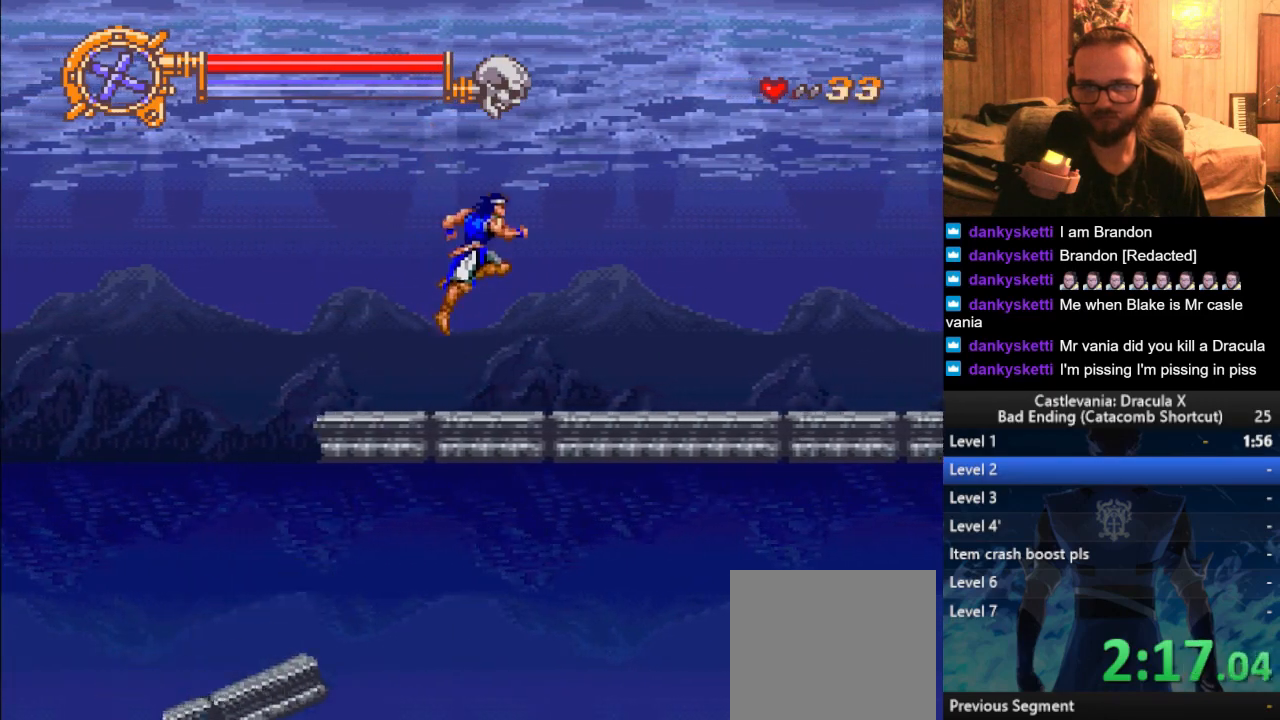
{"buttons": [], "left_stick": "right", "right_stick": "center", "events": [[400, "SQUARE", "down"], [467, "SQUARE", "up"]]}
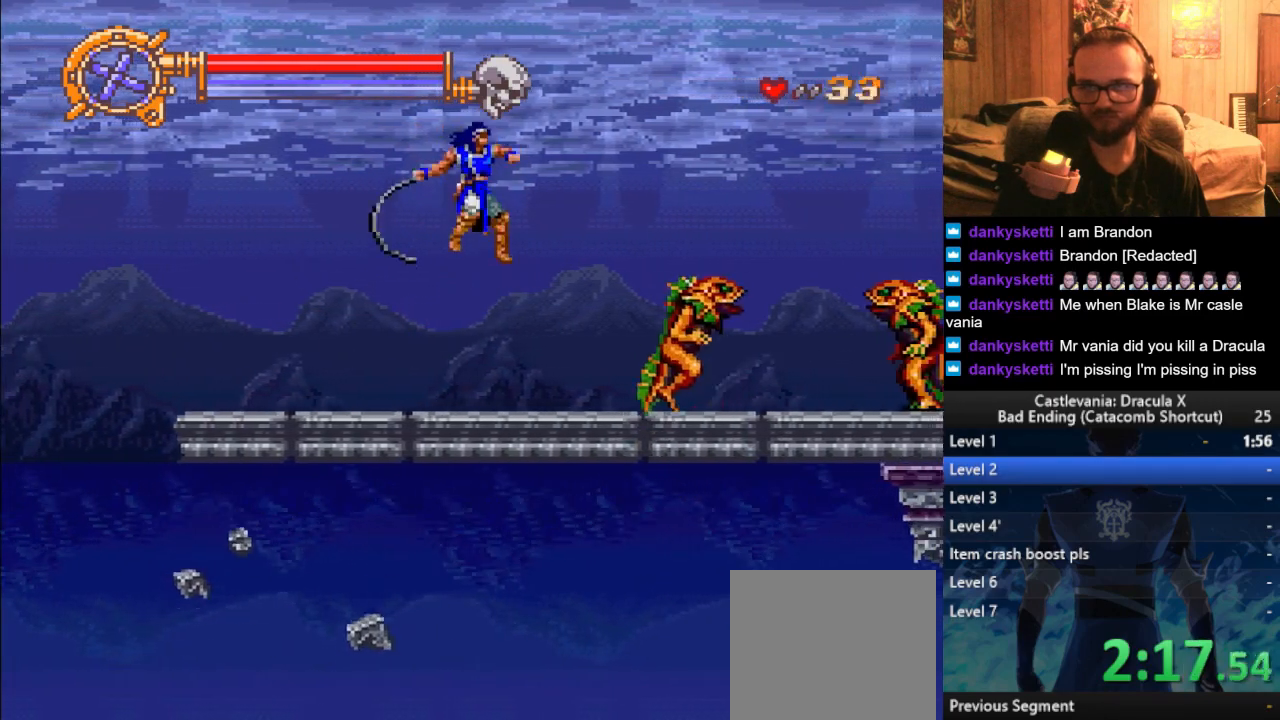
{"buttons": [], "left_stick": "right", "right_stick": "center", "events": []}
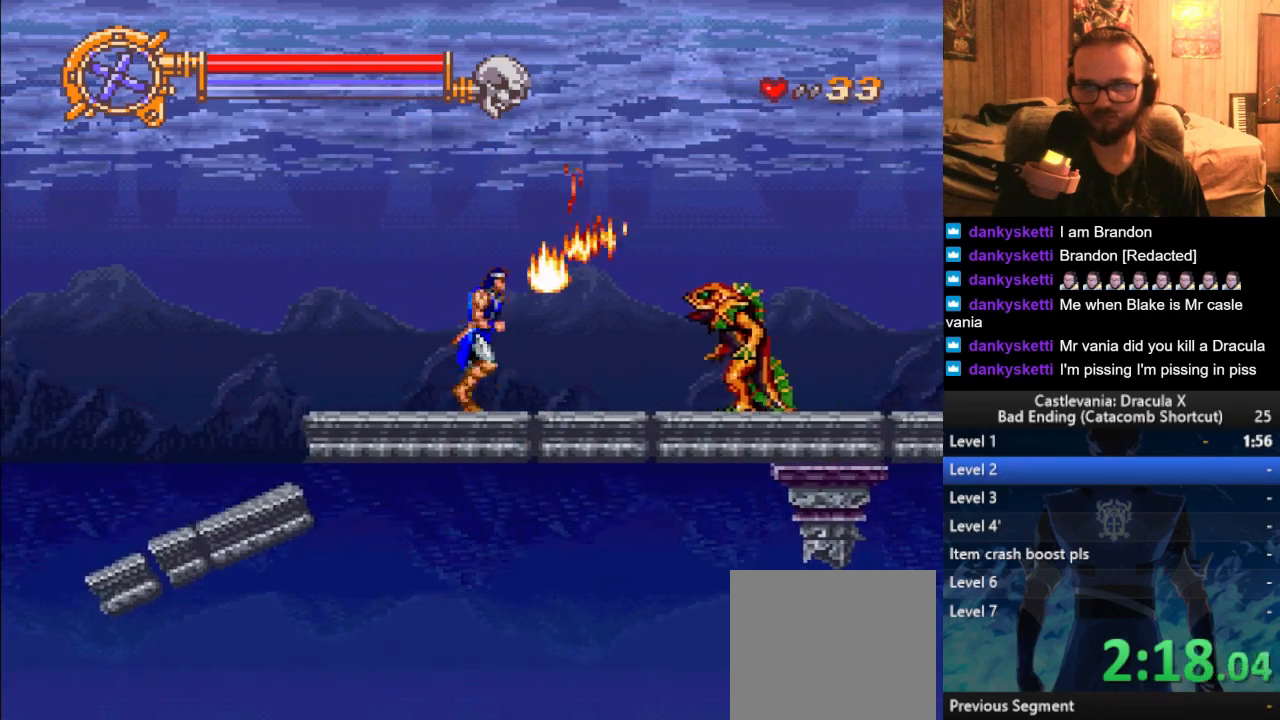
{"buttons": [], "left_stick": "right", "right_stick": "center", "events": [[116, "SQUARE", "down"], [200, "SQUARE", "up"], [250, "SQUARE", "down"], [350, "SQUARE", "up"]]}
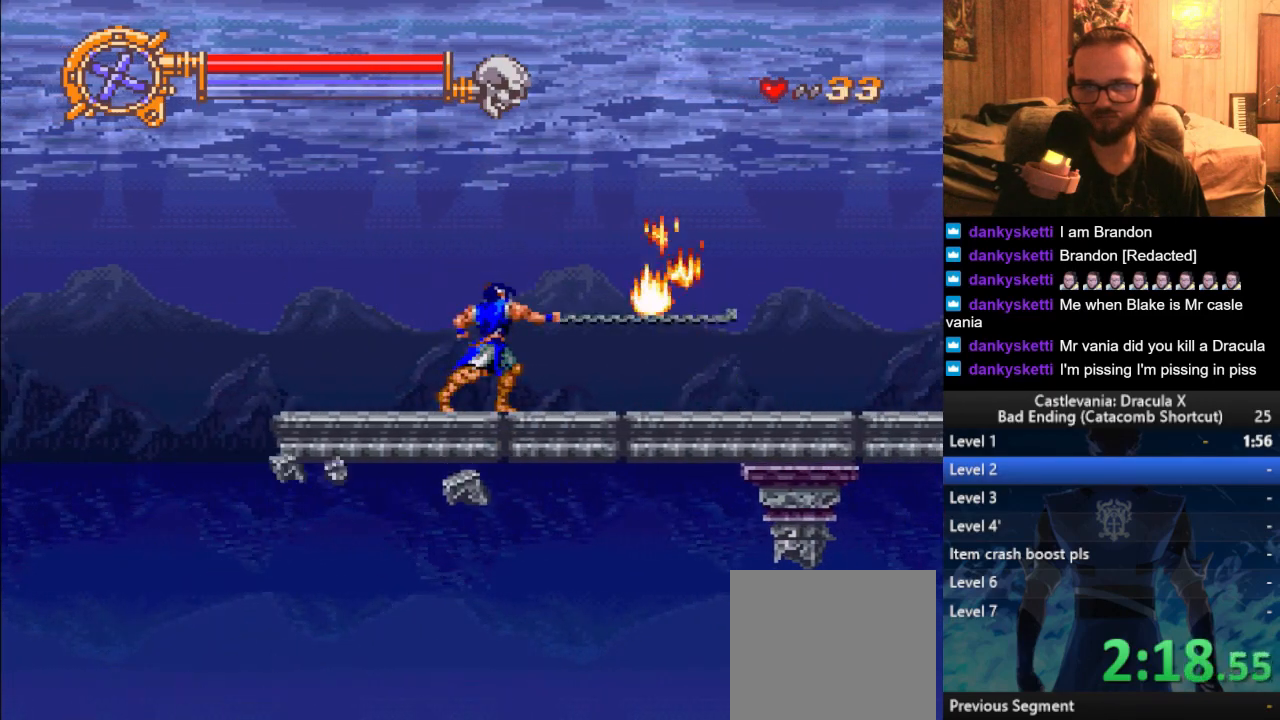
{"buttons": [], "left_stick": "right", "right_stick": "center", "events": [[67, "CROSS", "down"], [184, "CROSS", "up"]]}
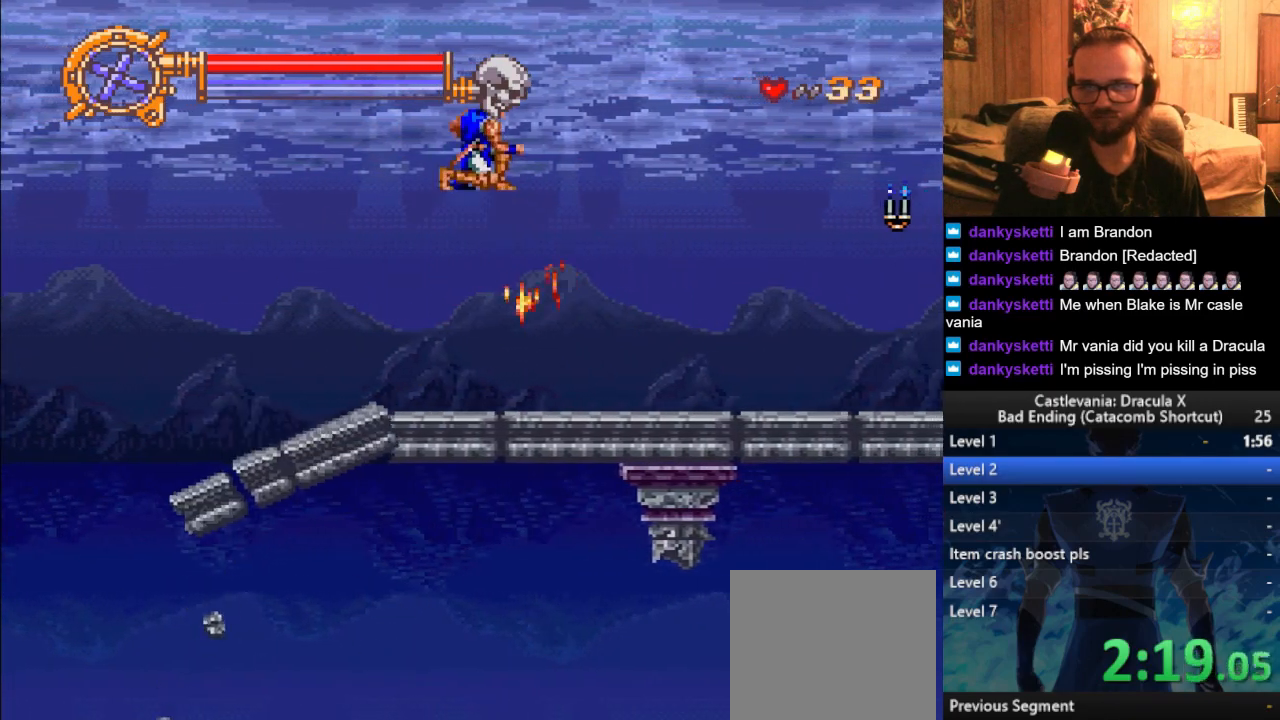
{"buttons": ["CROSS"], "left_stick": "right", "right_stick": "center", "events": [[467, "CROSS", "down"]]}
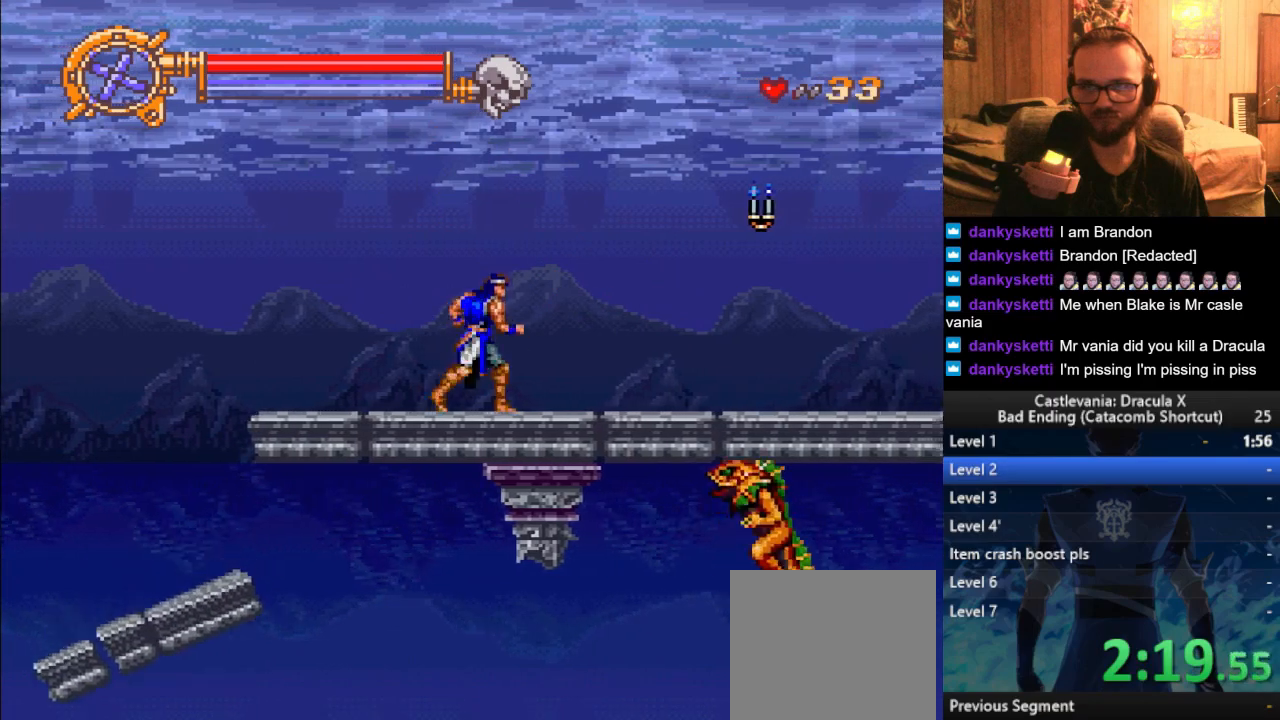
{"buttons": ["SQUARE"], "left_stick": "right", "right_stick": "center", "events": [[134, "CROSS", "up"], [501, "SQUARE", "down"]]}
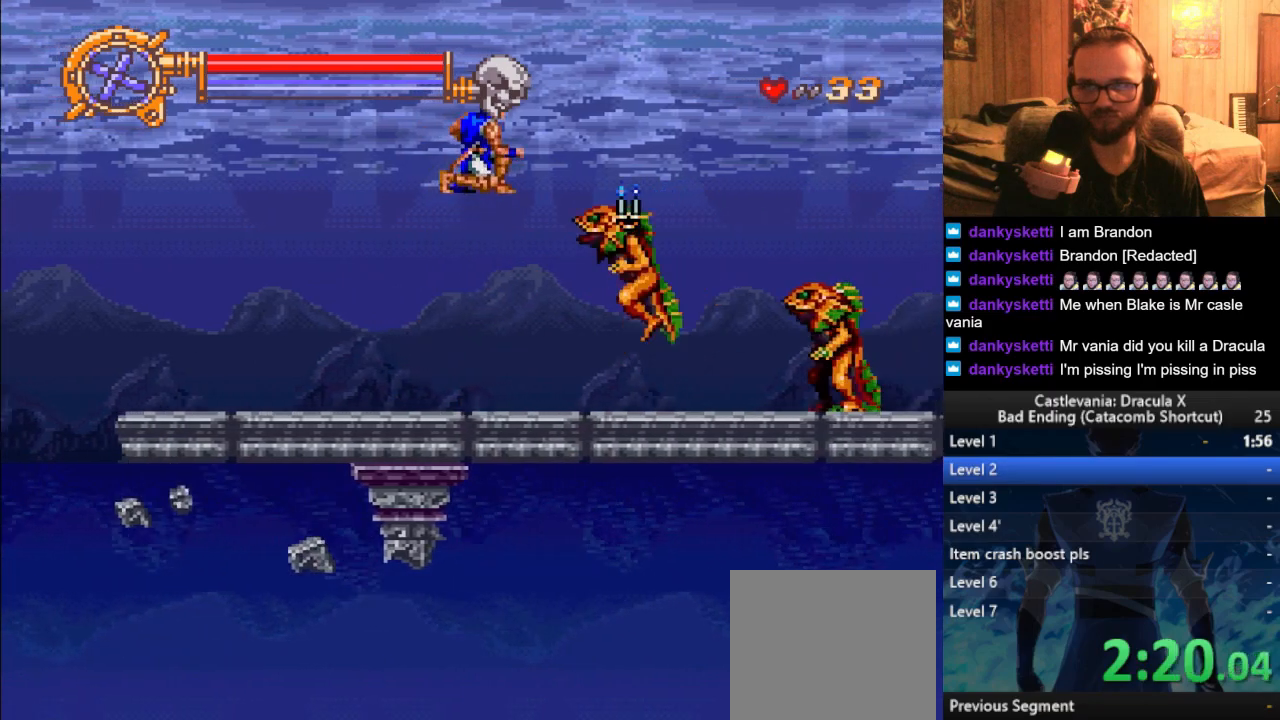
{"buttons": ["CROSS"], "left_stick": "right", "right_stick": "center", "events": [[100, "SQUARE", "up"], [450, "CROSS", "down"]]}
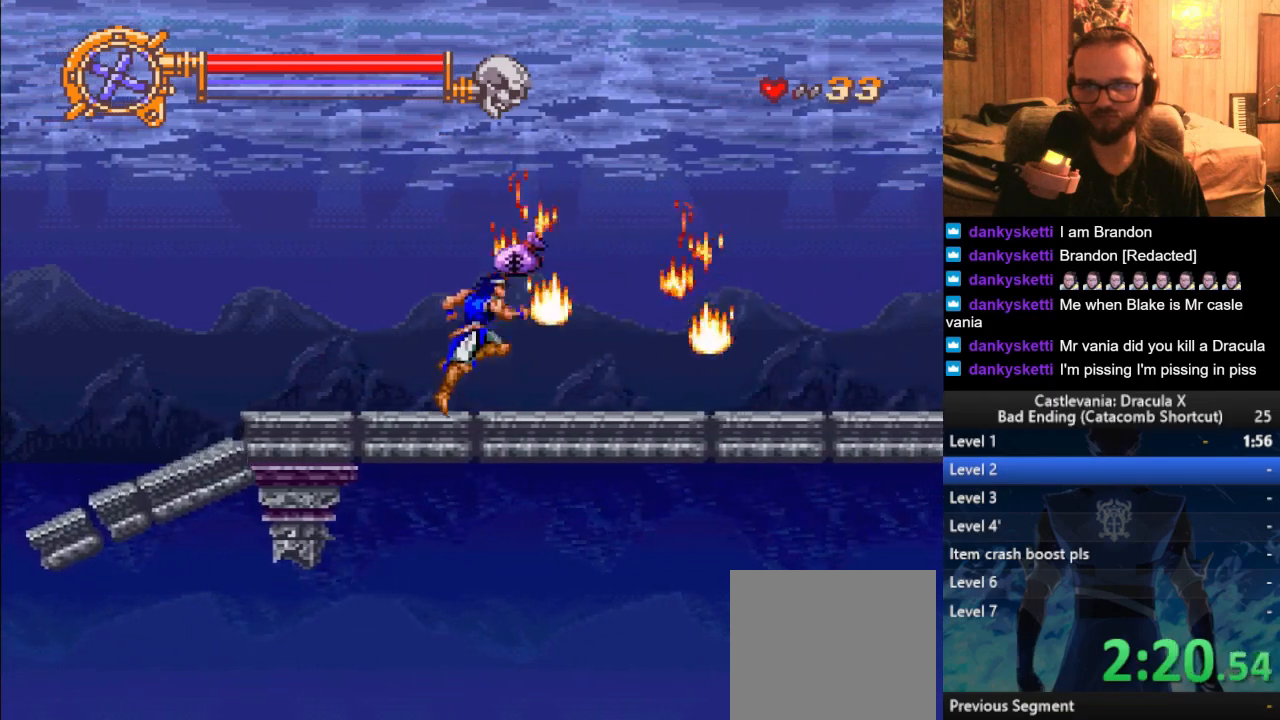
{"buttons": [], "left_stick": "right", "right_stick": "center", "events": [[50, "CROSS", "up"]]}
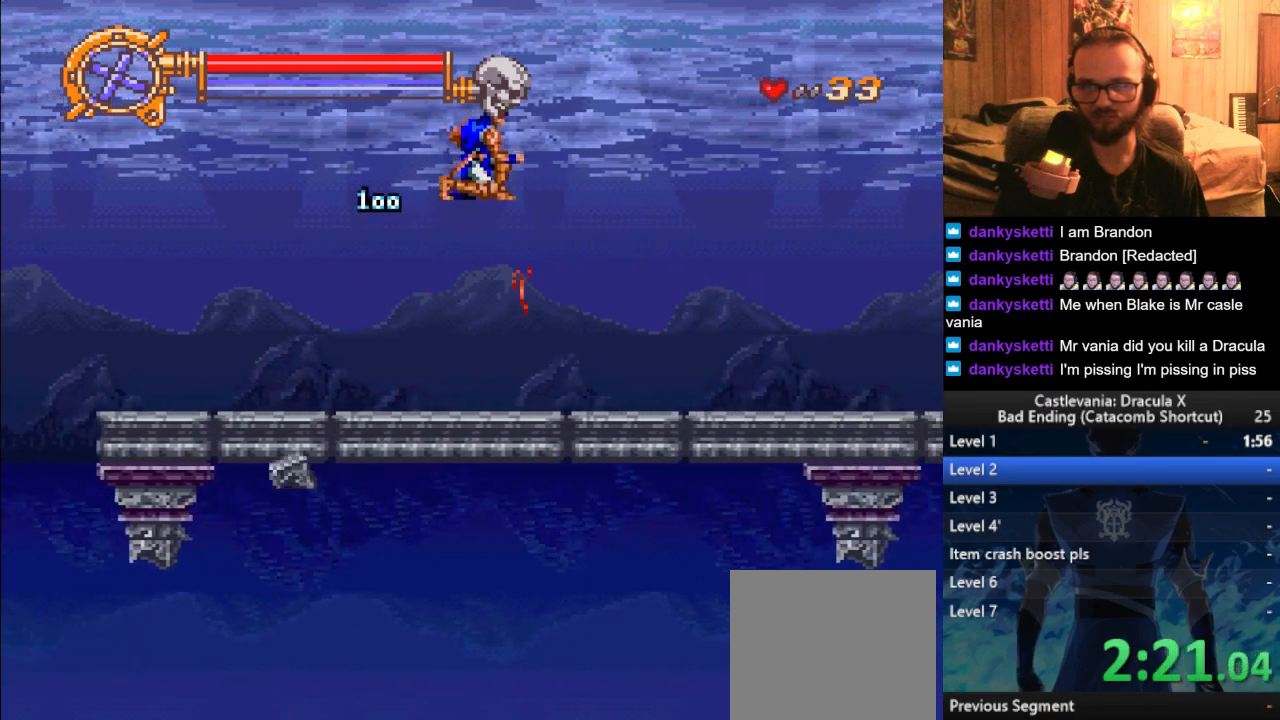
{"buttons": [], "left_stick": "up-right", "right_stick": "center", "events": [[83, "left_stick", "up-right"], [116, "SQUARE", "down"], [183, "SQUARE", "up"]]}
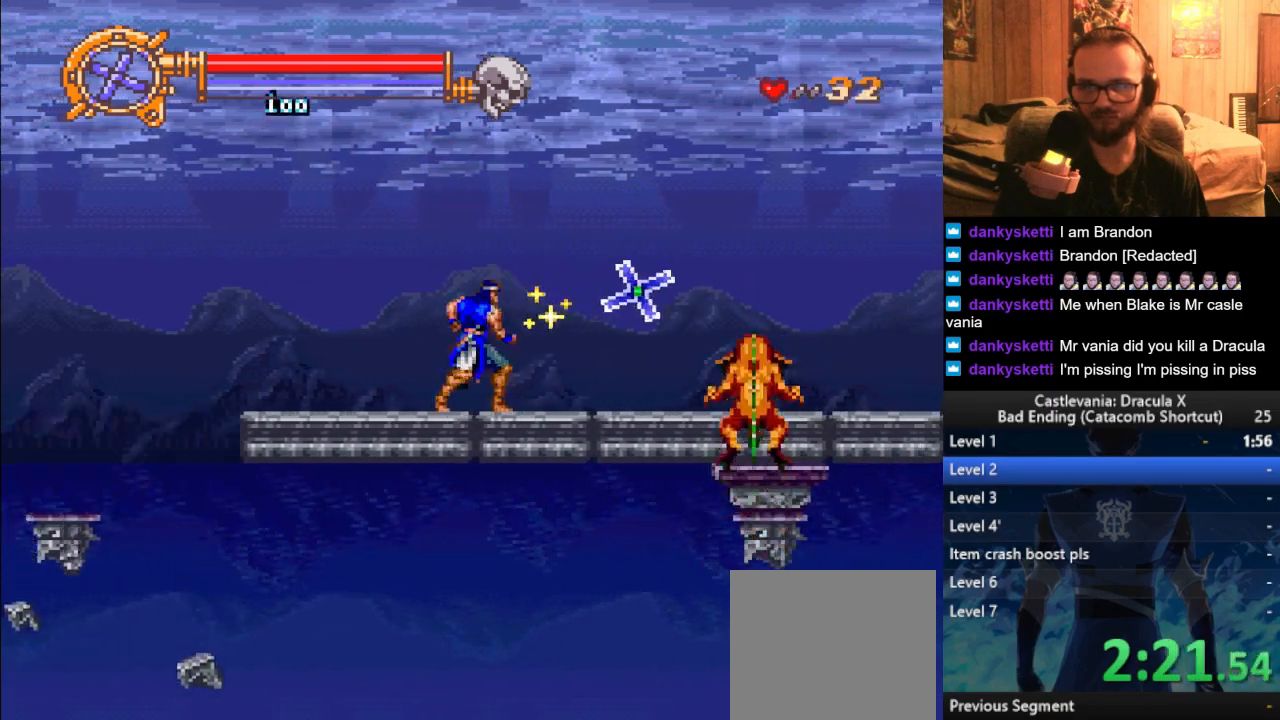
{"buttons": [], "left_stick": "up-right", "right_stick": "center", "events": [[67, "CROSS", "down"], [167, "CROSS", "up"]]}
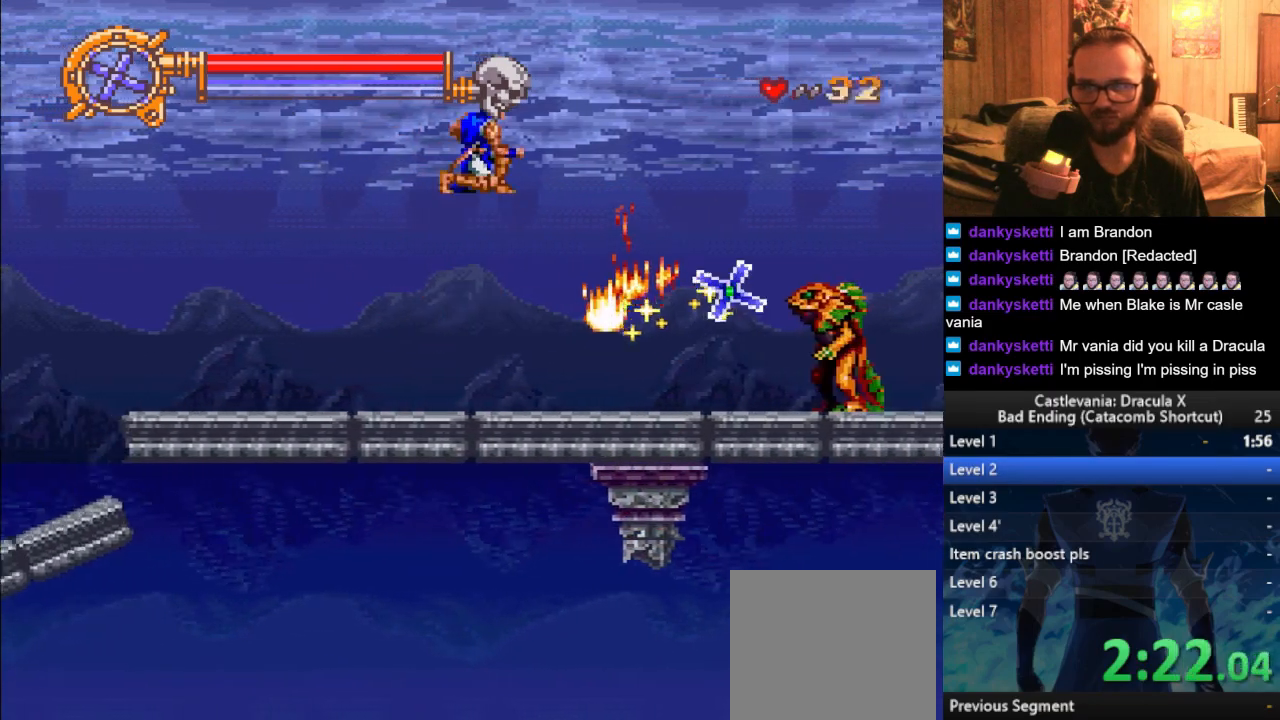
{"buttons": [], "left_stick": "up-right", "right_stick": "center", "events": [[50, "SQUARE", "down"], [116, "SQUARE", "up"]]}
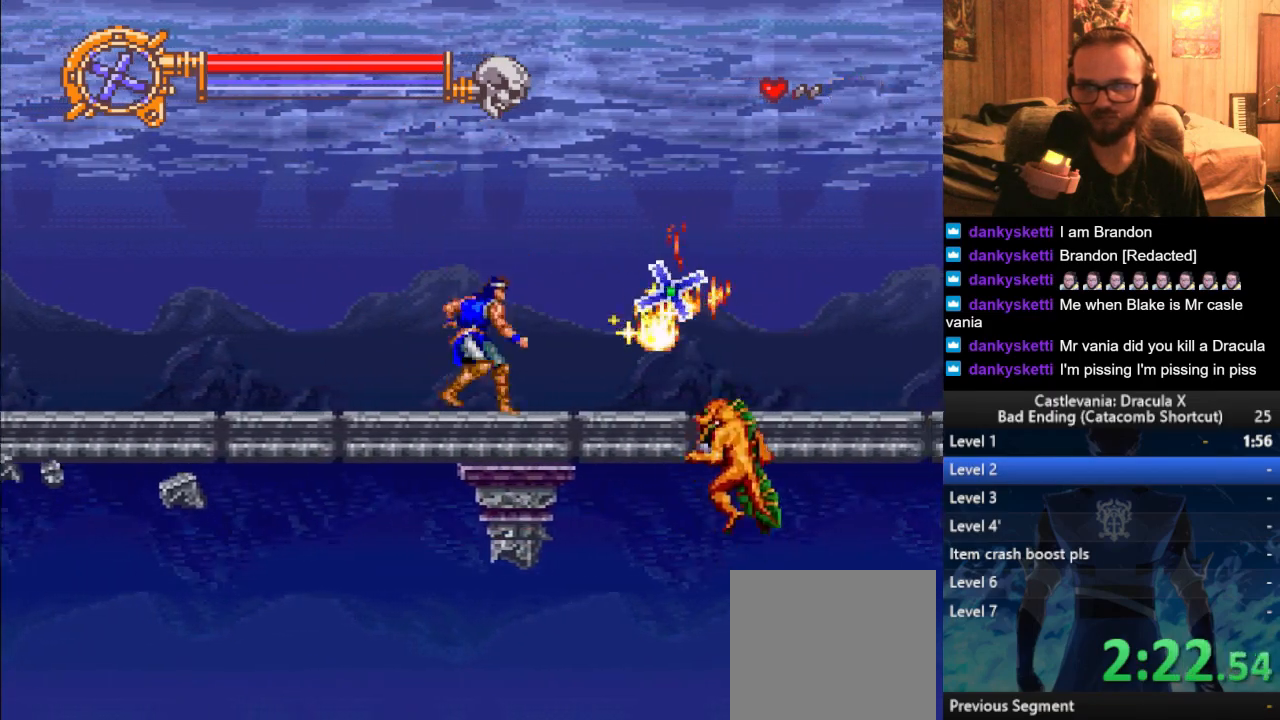
{"buttons": [], "left_stick": "up-right", "right_stick": "center", "events": [[17, "CROSS", "down"], [134, "CROSS", "up"]]}
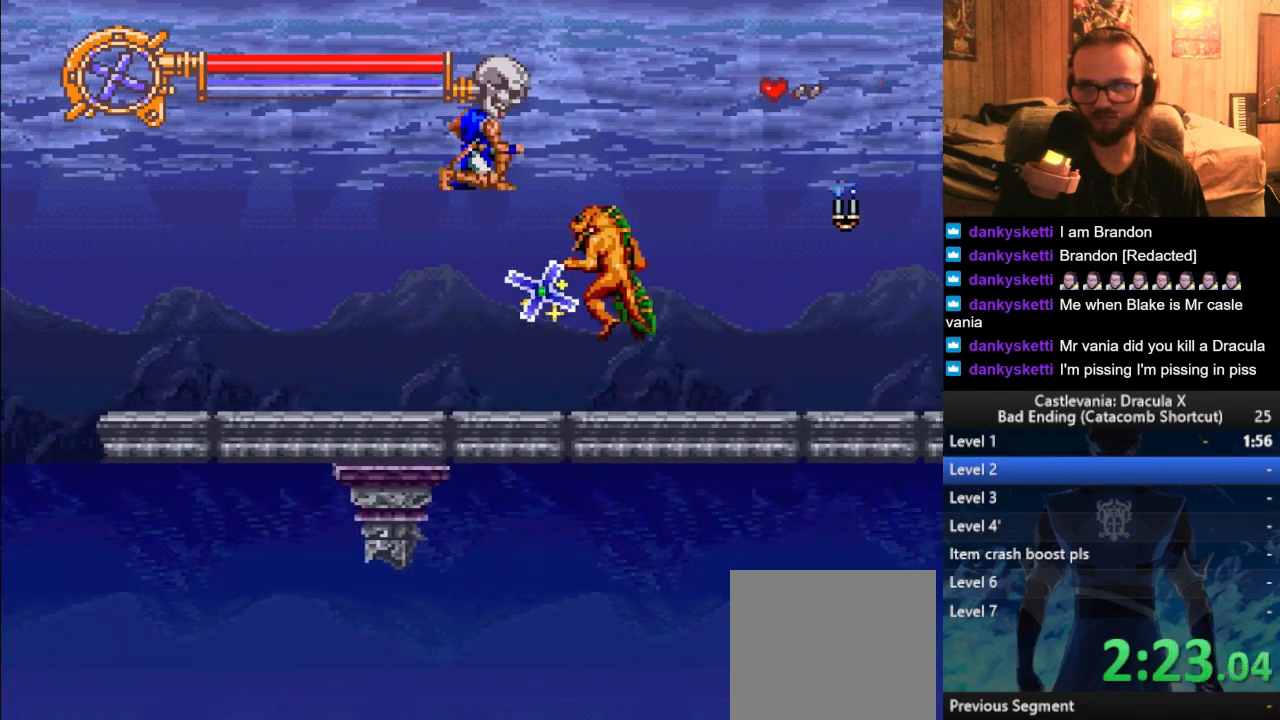
{"buttons": [], "left_stick": "up-right", "right_stick": "center", "events": []}
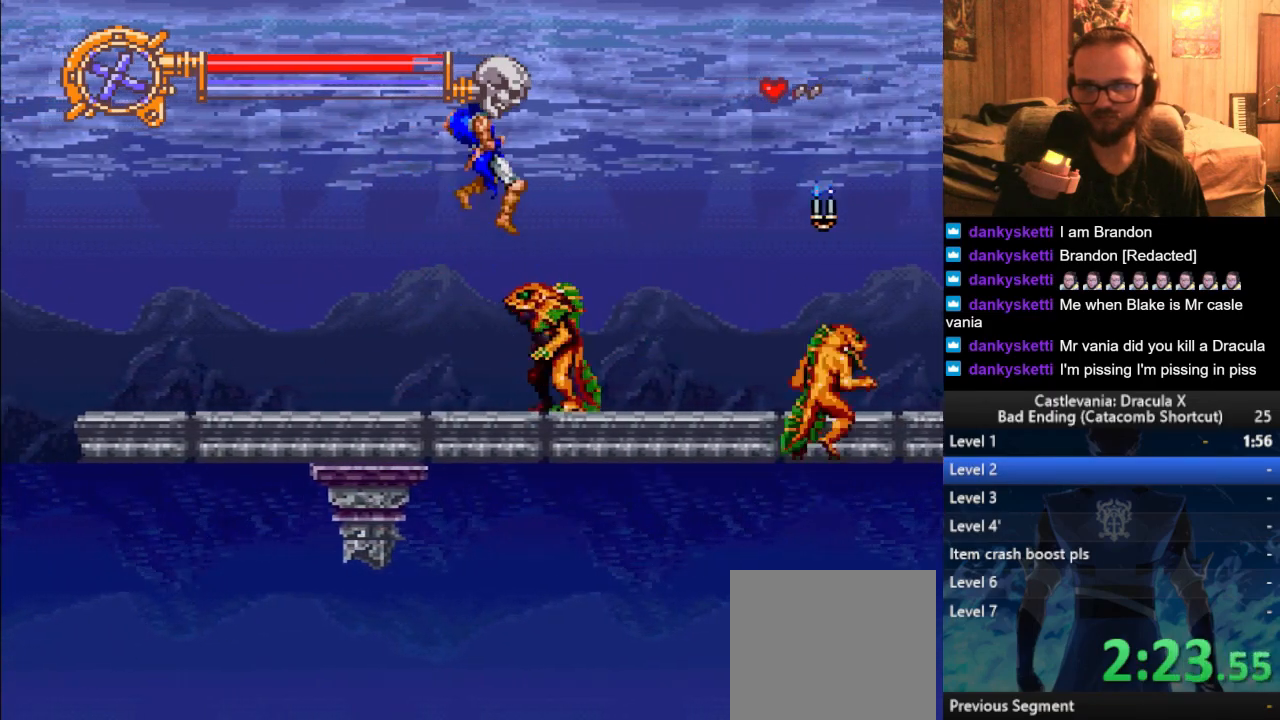
{"buttons": ["SQUARE"], "left_stick": "center", "right_stick": "center", "events": [[301, "left_stick", "center"], [334, "SQUARE", "down"], [384, "SQUARE", "up"], [467, "SQUARE", "down"]]}
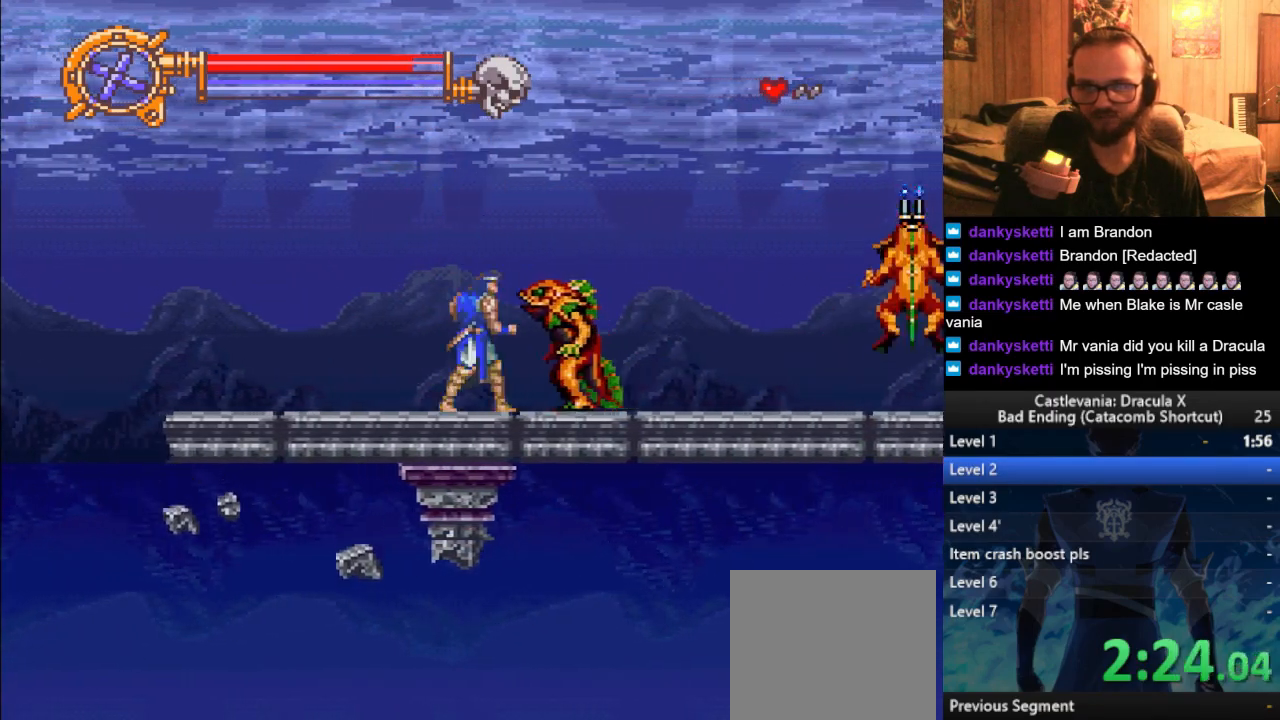
{"buttons": ["CROSS"], "left_stick": "right", "right_stick": "center", "events": [[33, "SQUARE", "up"], [100, "SQUARE", "down"], [183, "SQUARE", "up"], [400, "left_stick", "right"], [500, "CROSS", "down"]]}